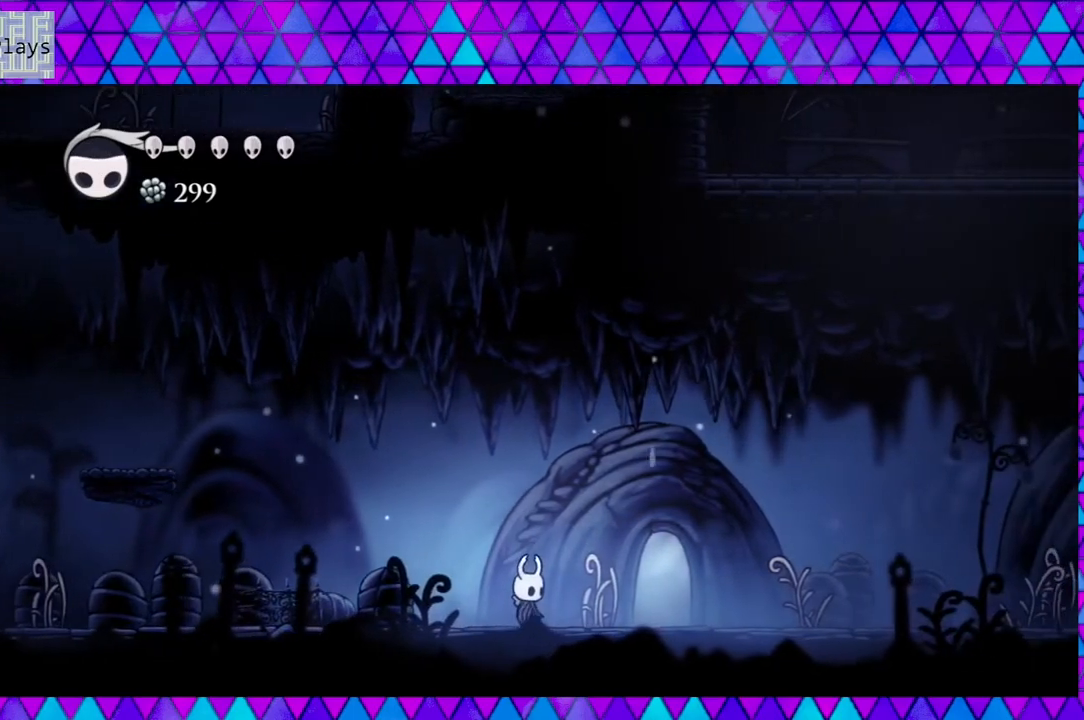
Gameplay with a controller (Nintendo layout); each line is a JSON object with the inputs held at the frame after it. "events" lists button and stick changes between this image and that frame as [ms after this image, input, new state], when the widget could be followed in between. Not read: L3 R3.
{"buttons": ["DPAD_LEFT"], "left_stick": "center", "right_stick": "center", "events": [[50, "DPAD_LEFT", "down"]]}
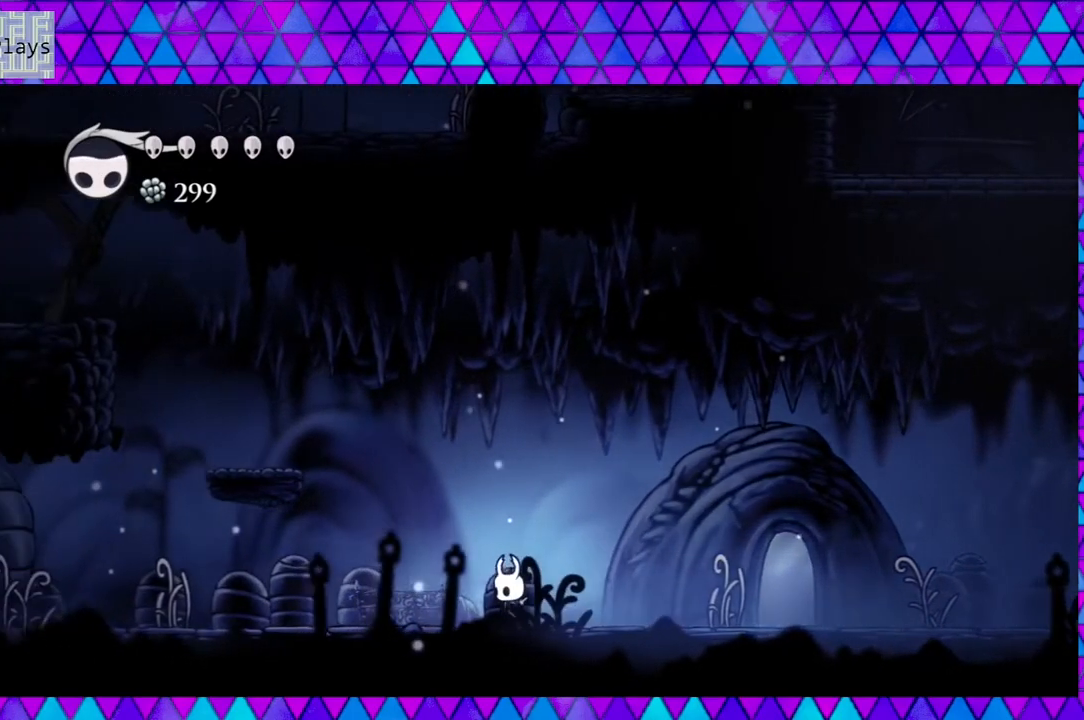
{"buttons": ["DPAD_LEFT"], "left_stick": "center", "right_stick": "center", "events": [[350, "left_stick", "down"], [400, "left_stick", "center"]]}
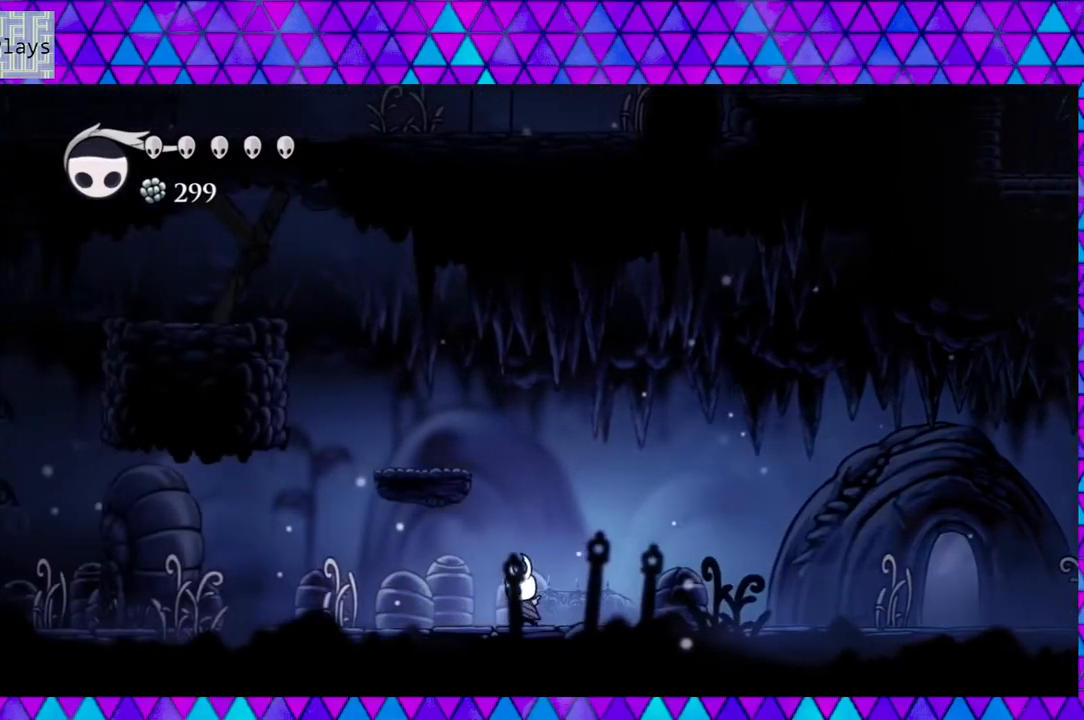
{"buttons": ["Y", "DPAD_LEFT"], "left_stick": "center", "right_stick": "center", "events": [[350, "Y", "down"]]}
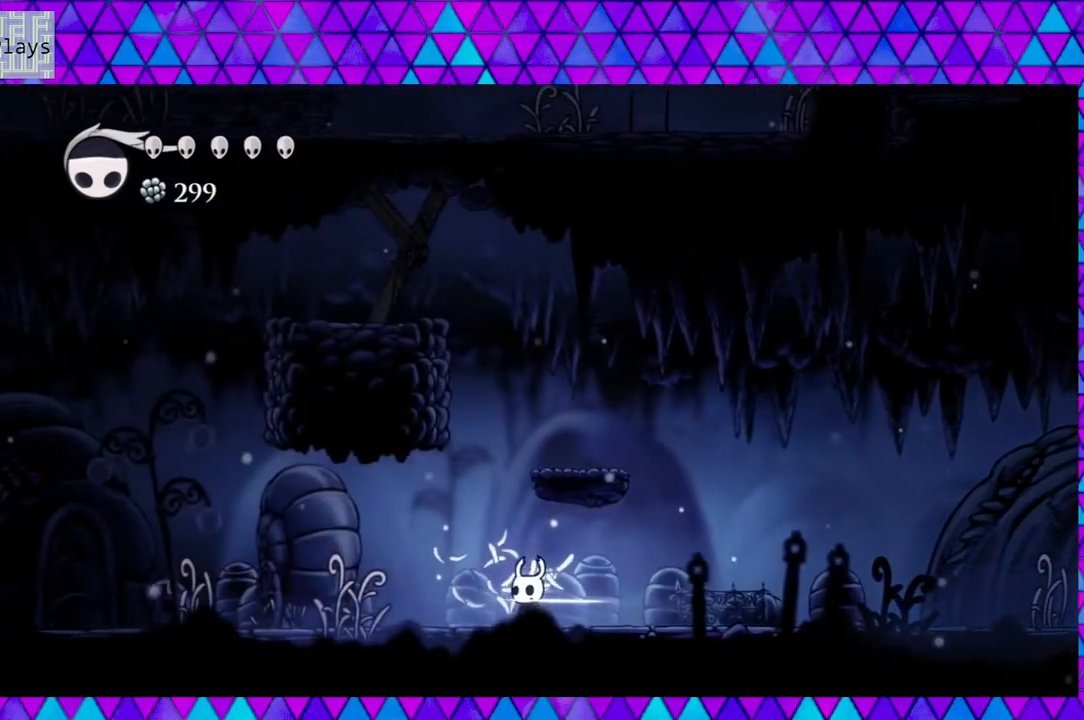
{"buttons": ["Y", "DPAD_LEFT"], "left_stick": "center", "right_stick": "center", "events": [[17, "Y", "up"], [333, "Y", "down"]]}
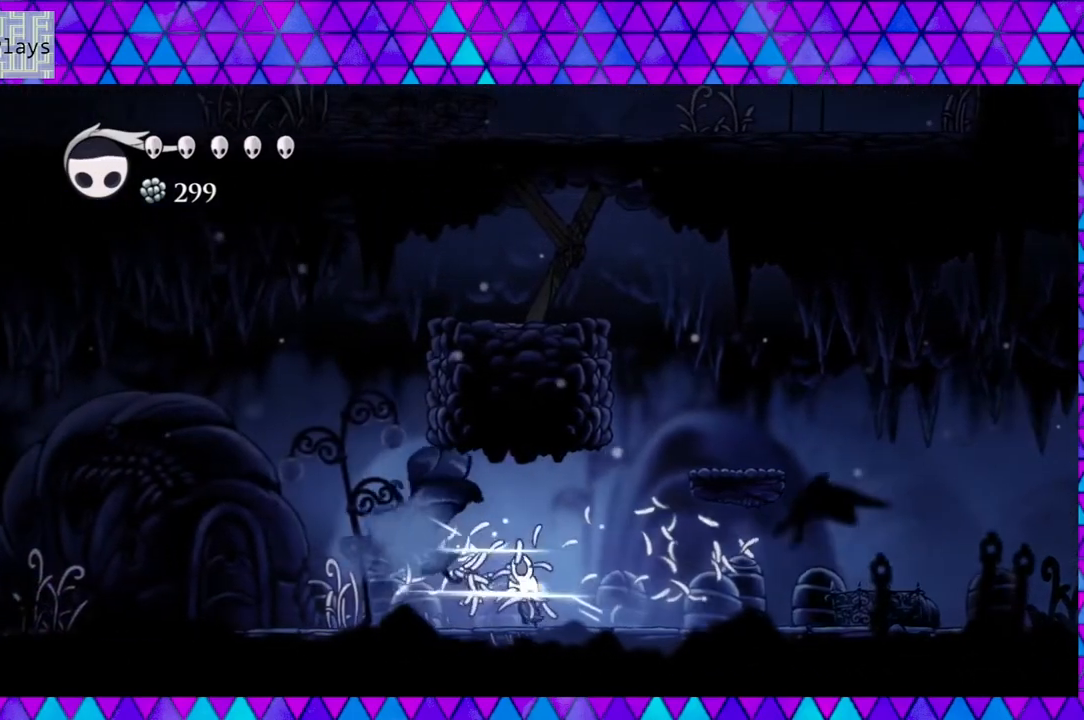
{"buttons": ["Y", "DPAD_LEFT"], "left_stick": "center", "right_stick": "center", "events": [[17, "Y", "up"], [333, "Y", "down"]]}
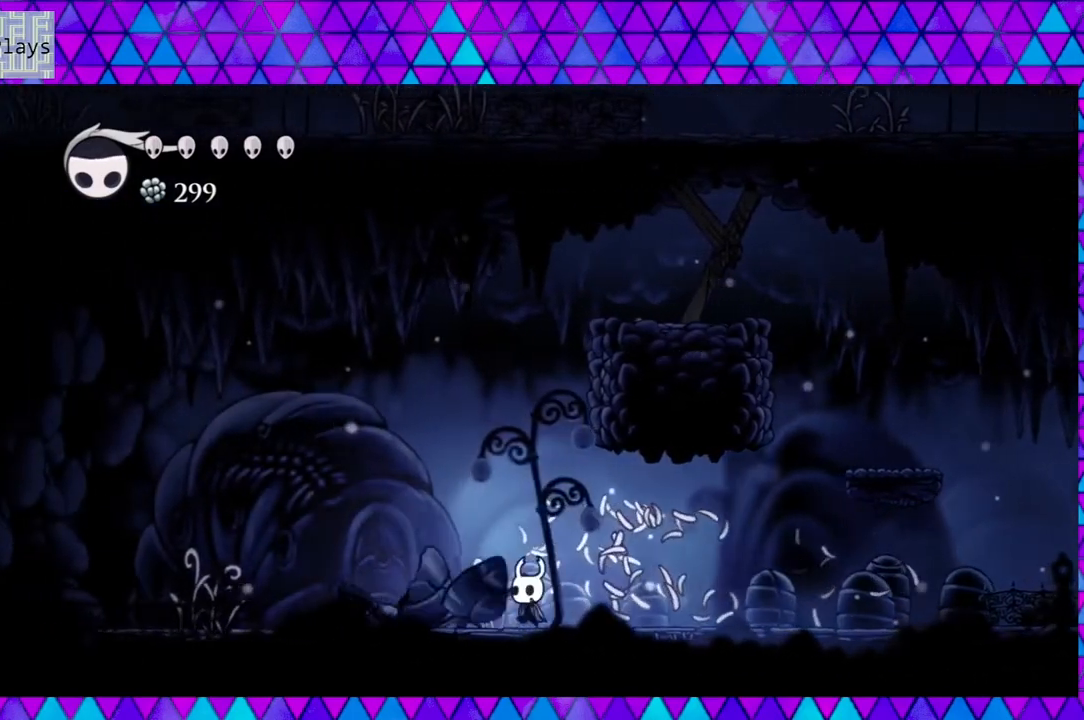
{"buttons": ["DPAD_RIGHT"], "left_stick": "center", "right_stick": "center", "events": [[17, "Y", "up"], [67, "DPAD_LEFT", "up"], [217, "DPAD_RIGHT", "down"]]}
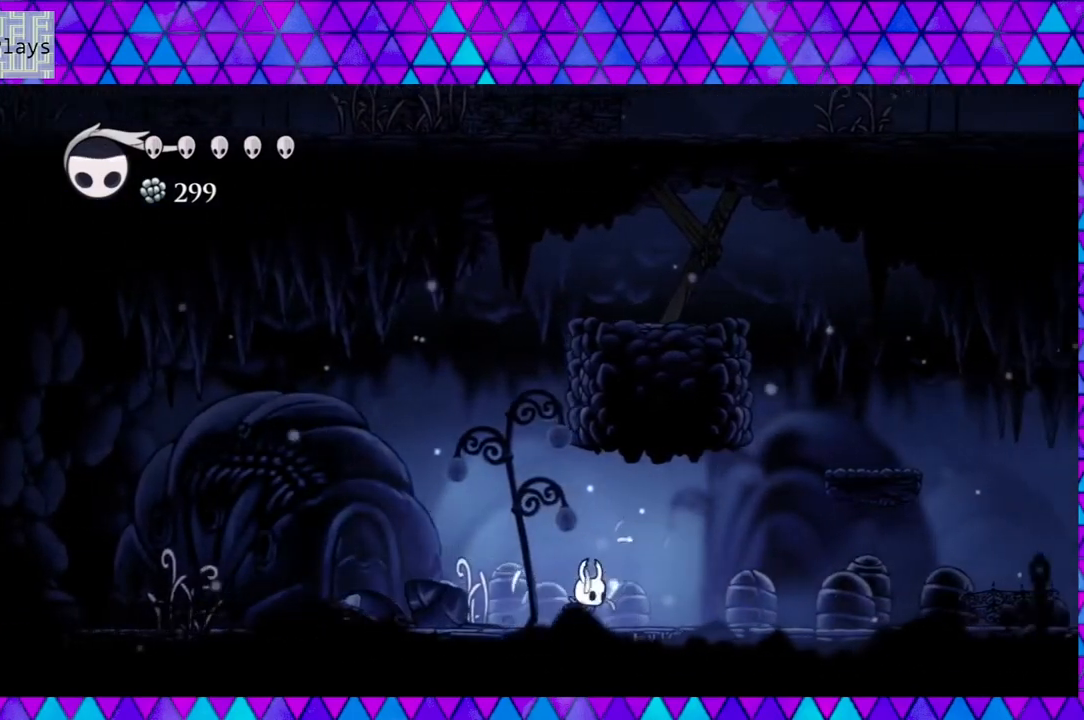
{"buttons": ["DPAD_RIGHT"], "left_stick": "center", "right_stick": "center", "events": [[233, "DPAD_LEFT", "down"], [233, "DPAD_RIGHT", "up"], [417, "DPAD_LEFT", "up"], [433, "DPAD_RIGHT", "down"]]}
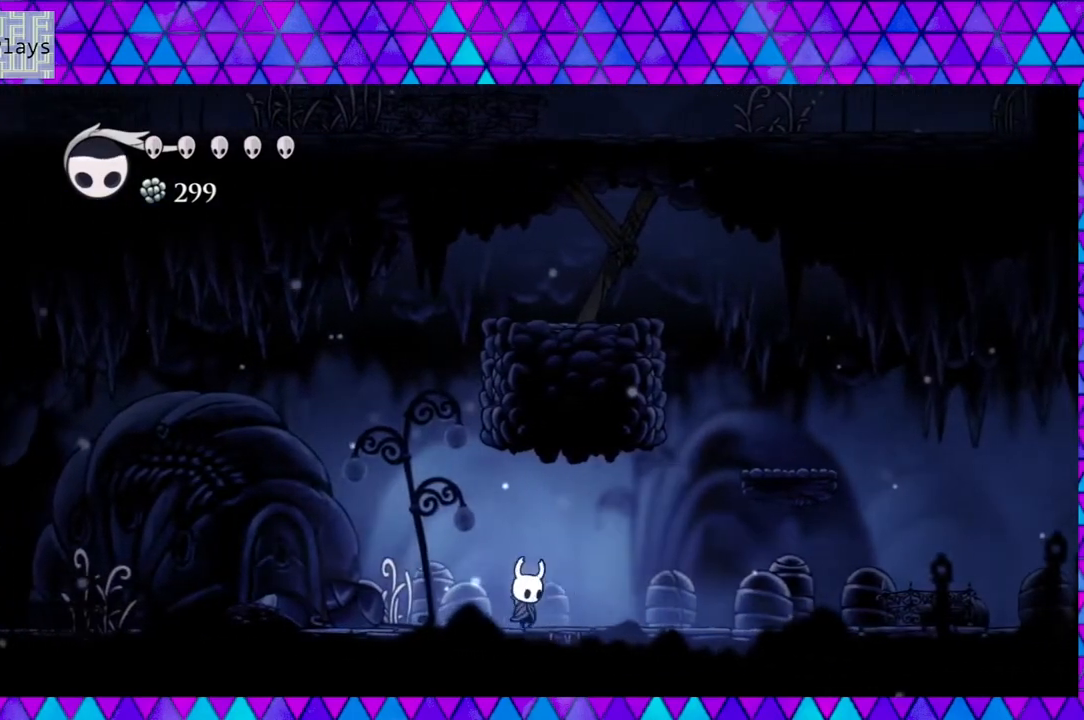
{"buttons": ["B", "DPAD_RIGHT"], "left_stick": "center", "right_stick": "center", "events": [[467, "B", "down"]]}
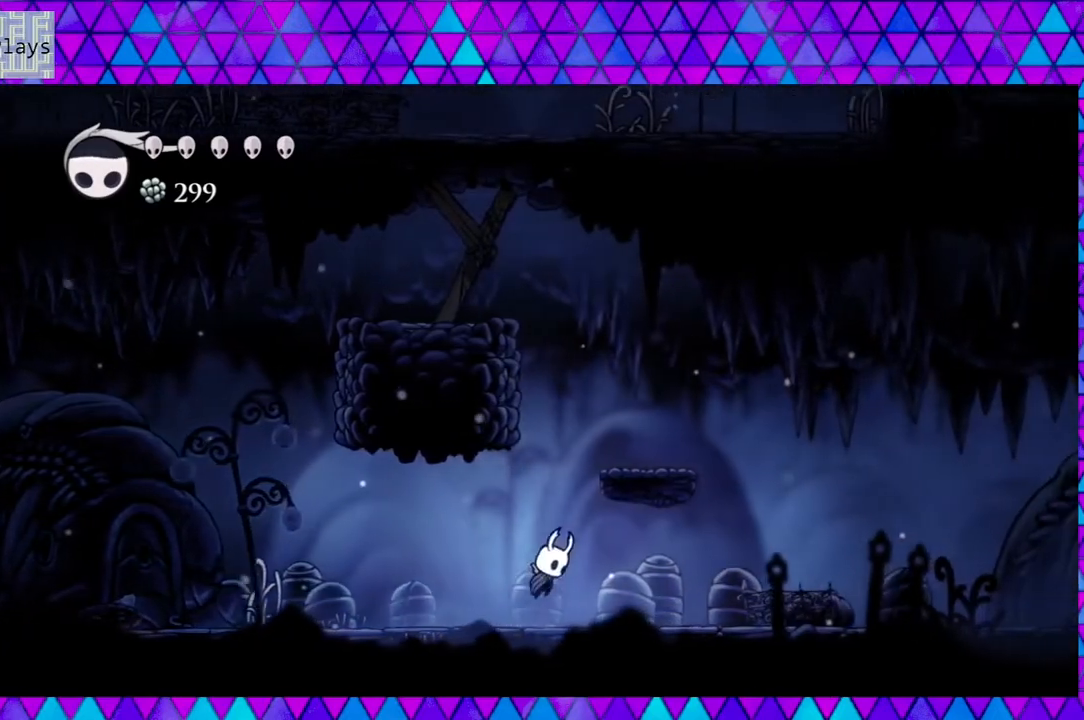
{"buttons": [], "left_stick": "center", "right_stick": "center", "events": [[383, "B", "up"], [433, "DPAD_RIGHT", "up"]]}
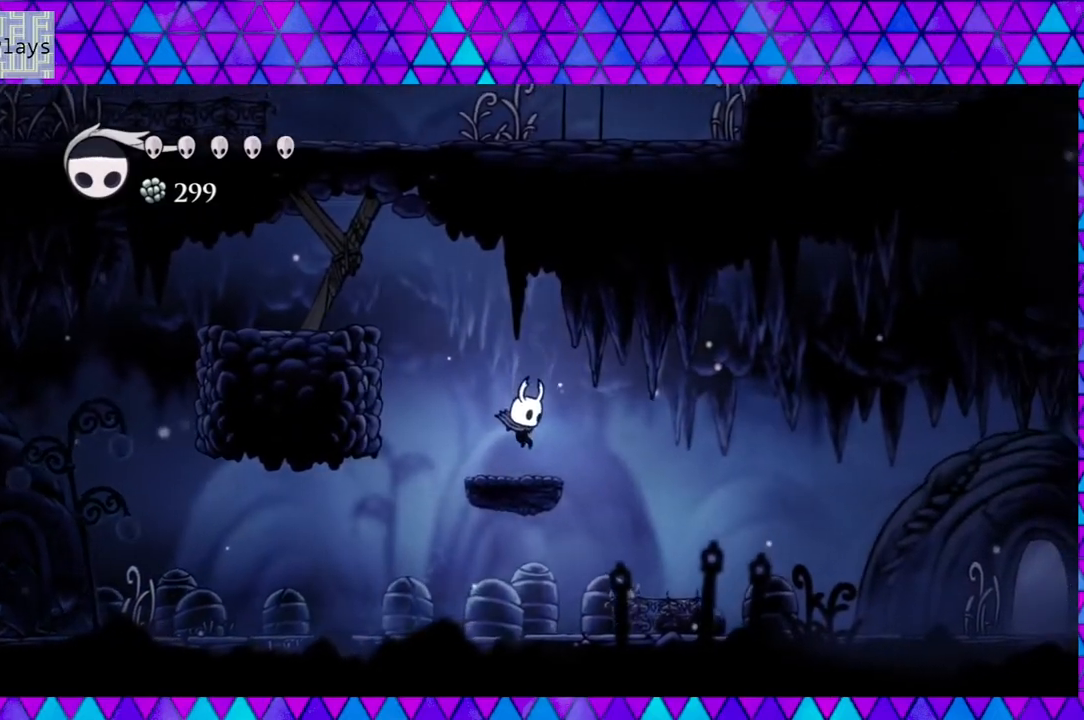
{"buttons": ["B", "Y", "DPAD_LEFT"], "left_stick": "center", "right_stick": "center", "events": [[183, "DPAD_LEFT", "down"], [267, "B", "down"], [450, "Y", "down"]]}
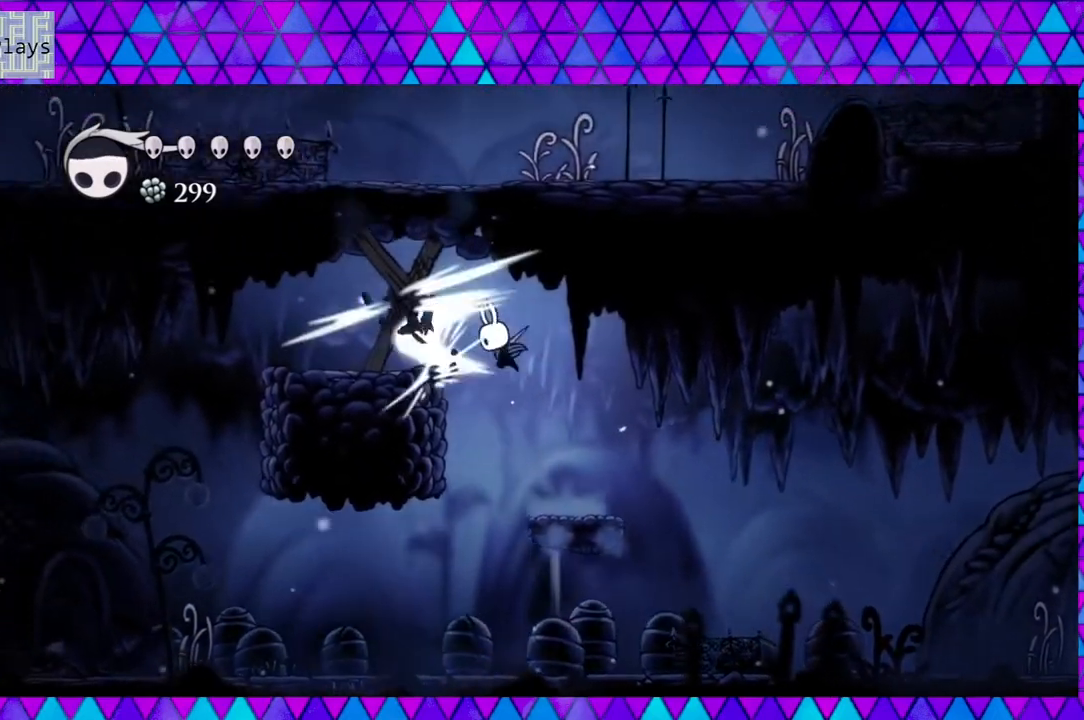
{"buttons": ["Y", "DPAD_UP", "DPAD_LEFT"], "left_stick": "center", "right_stick": "center", "events": [[283, "Y", "up"], [317, "B", "up"], [400, "DPAD_UP", "down"], [400, "Y", "down"]]}
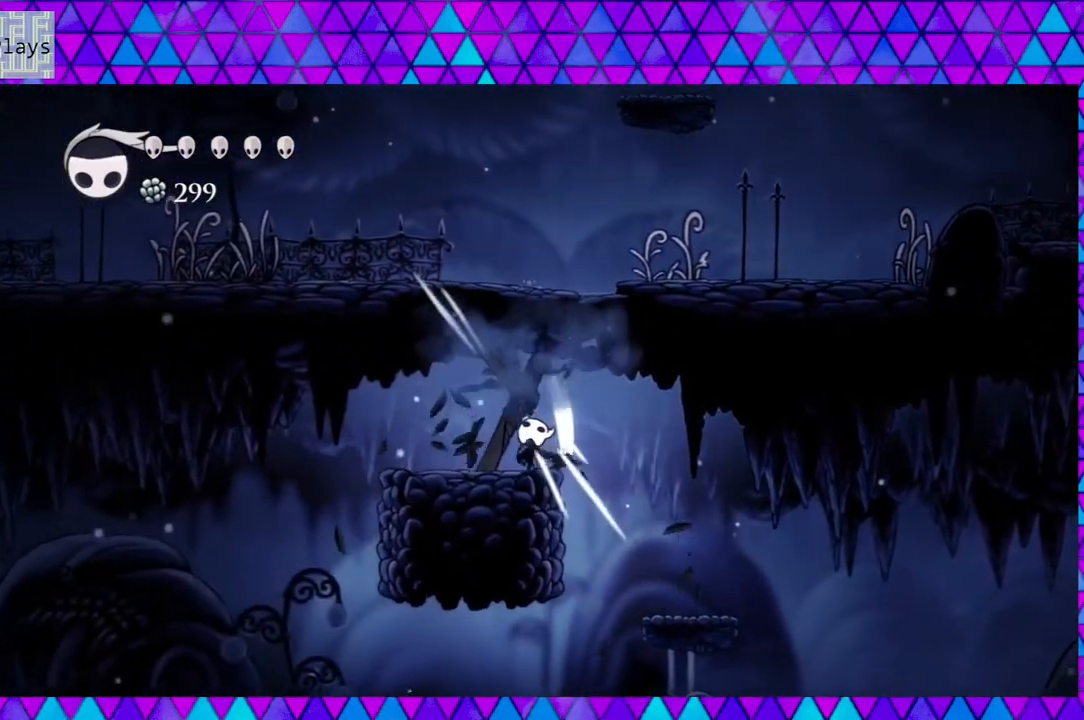
{"buttons": ["DPAD_UP"], "left_stick": "center", "right_stick": "center", "events": [[50, "DPAD_LEFT", "up"], [50, "Y", "up"], [317, "Y", "down"], [467, "Y", "up"]]}
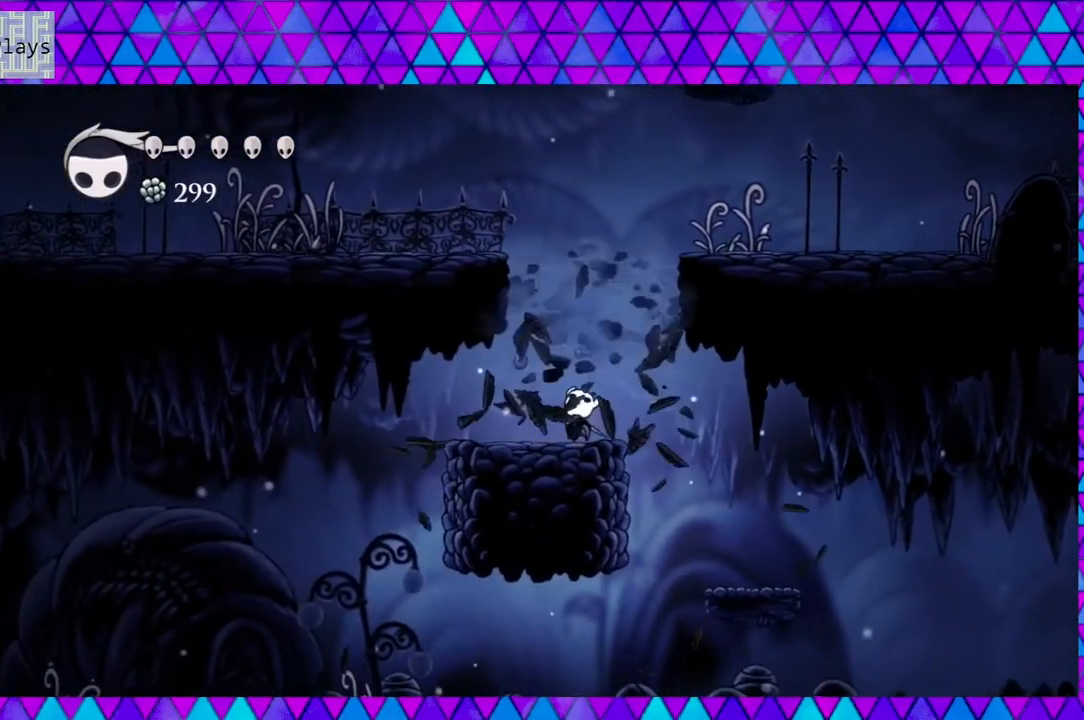
{"buttons": ["B"], "left_stick": "center", "right_stick": "center", "events": [[233, "DPAD_UP", "up"], [300, "B", "down"]]}
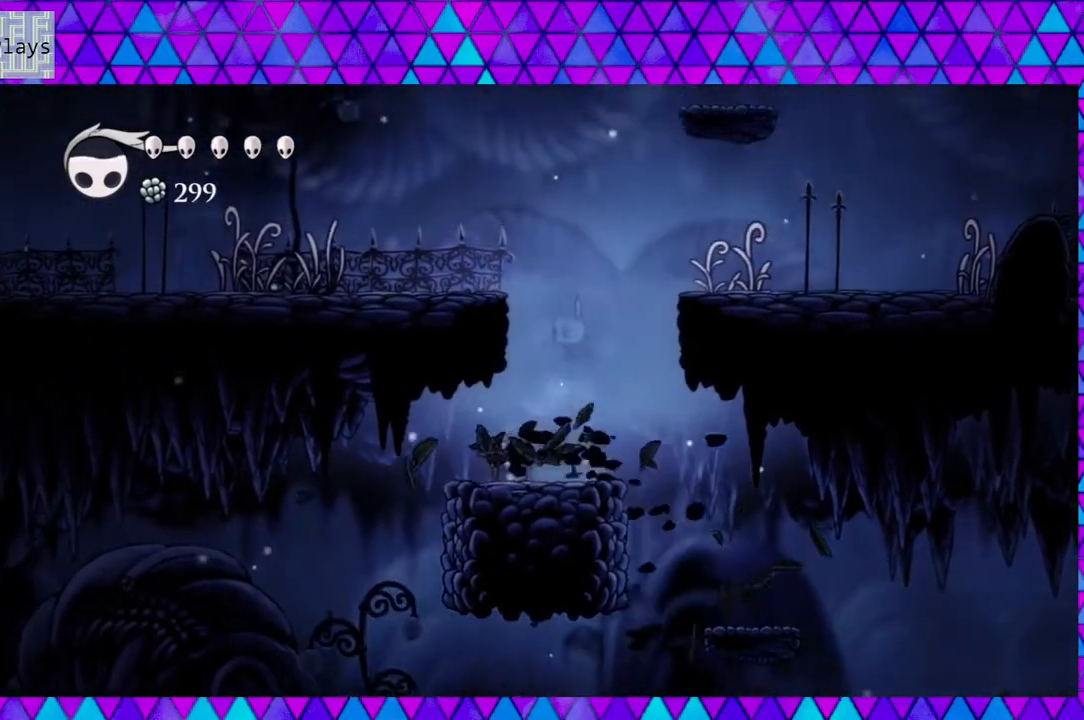
{"buttons": [], "left_stick": "center", "right_stick": "center", "events": [[67, "DPAD_LEFT", "down"], [400, "B", "up"], [400, "DPAD_LEFT", "up"]]}
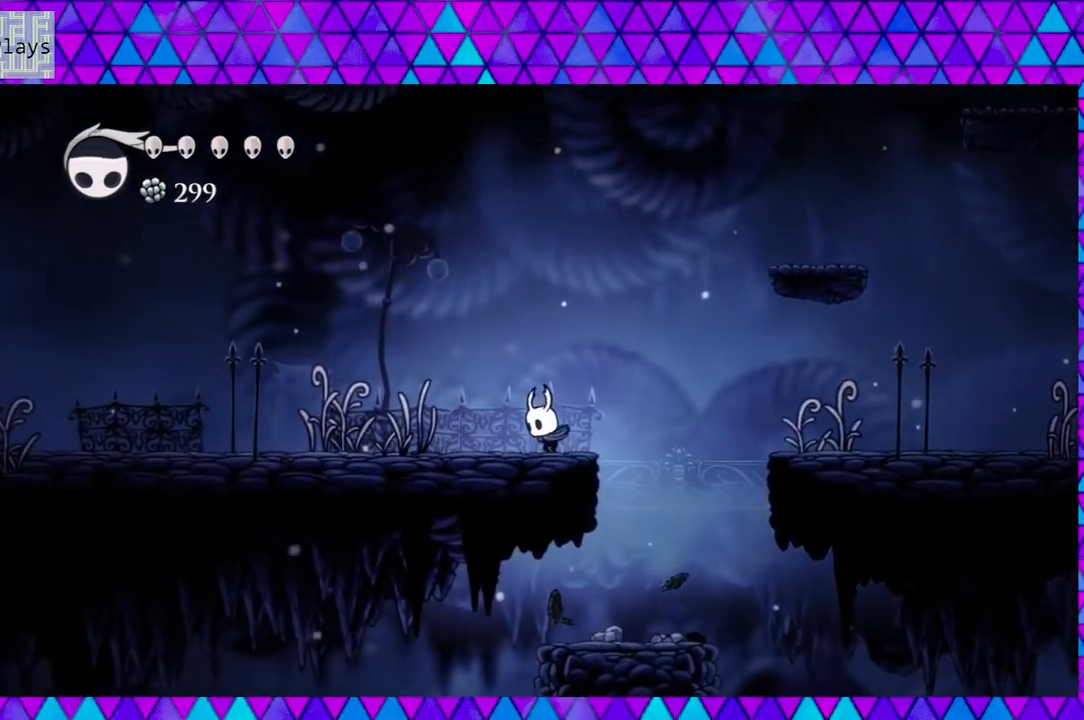
{"buttons": ["B", "DPAD_RIGHT"], "left_stick": "center", "right_stick": "center", "events": [[100, "DPAD_RIGHT", "down"], [150, "B", "down"]]}
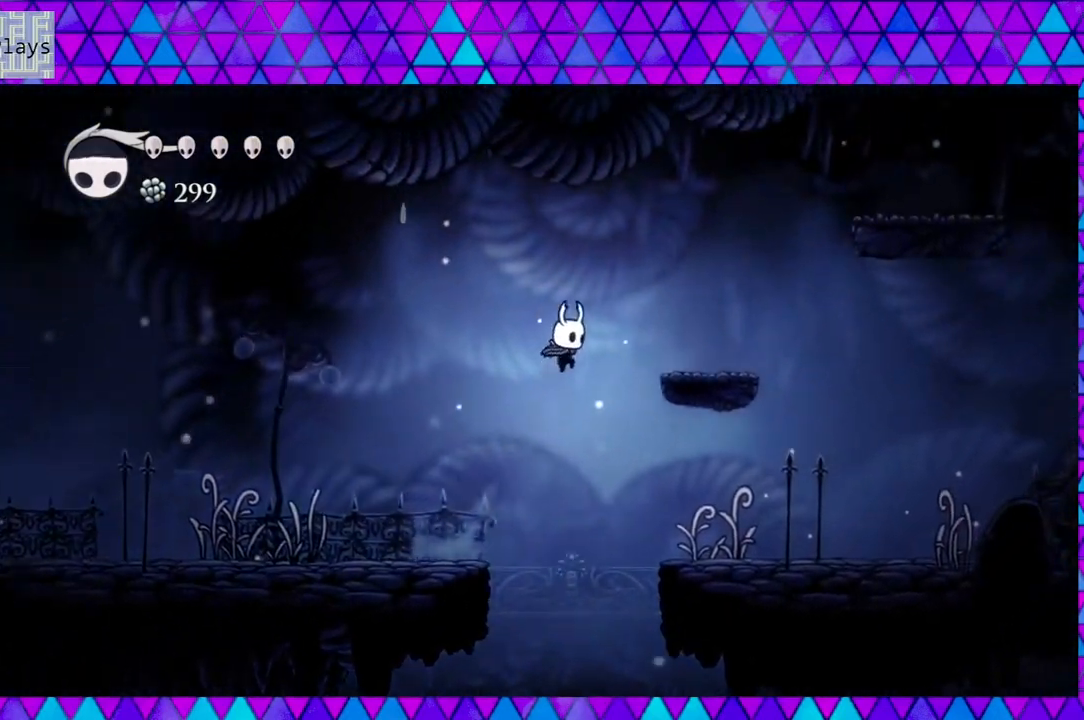
{"buttons": ["DPAD_RIGHT"], "left_stick": "center", "right_stick": "center", "events": [[367, "B", "up"]]}
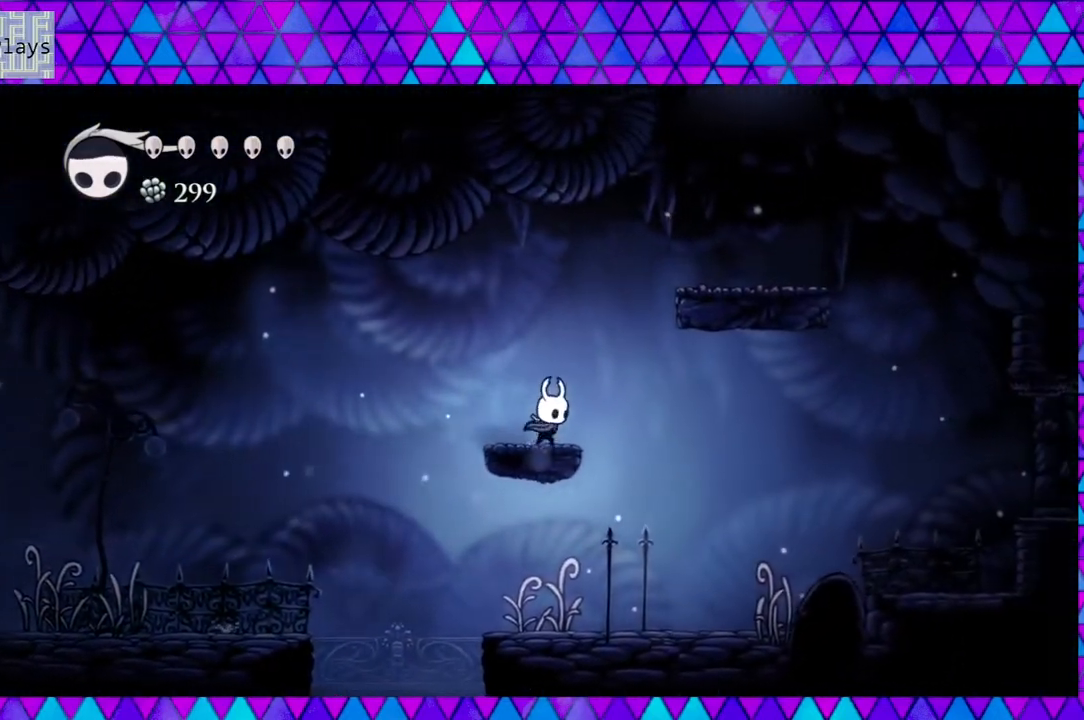
{"buttons": ["B", "DPAD_RIGHT"], "left_stick": "center", "right_stick": "center", "events": [[17, "DPAD_RIGHT", "up"], [50, "B", "down"], [67, "DPAD_RIGHT", "down"]]}
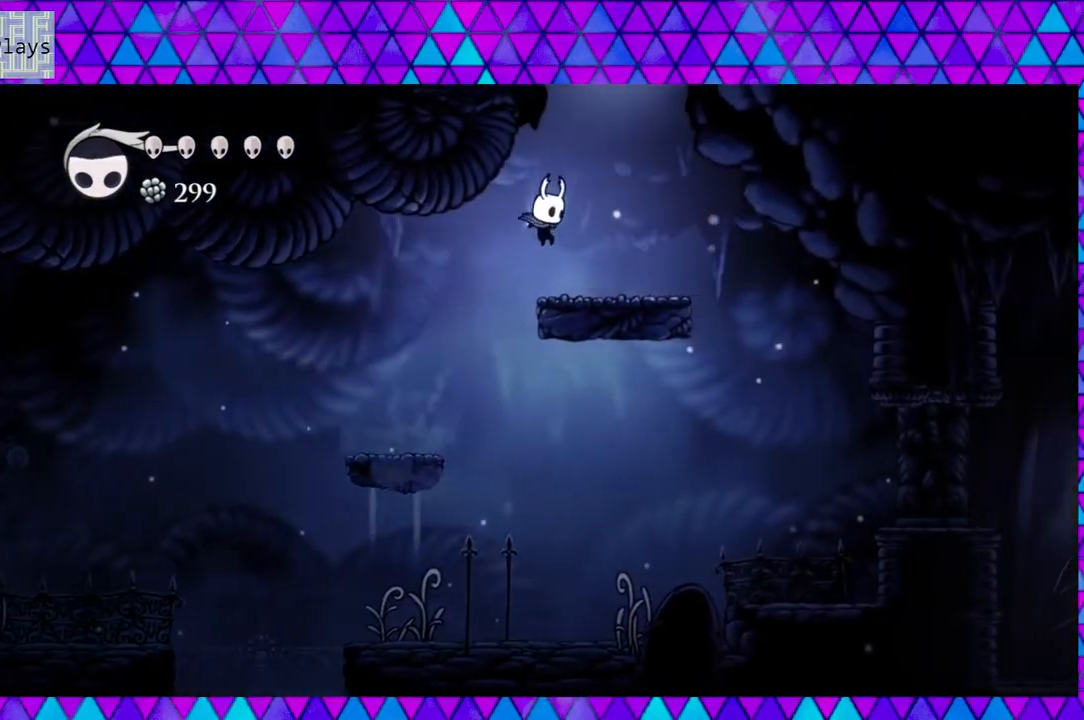
{"buttons": [], "left_stick": "center", "right_stick": "center", "events": [[150, "B", "up"], [200, "DPAD_RIGHT", "up"]]}
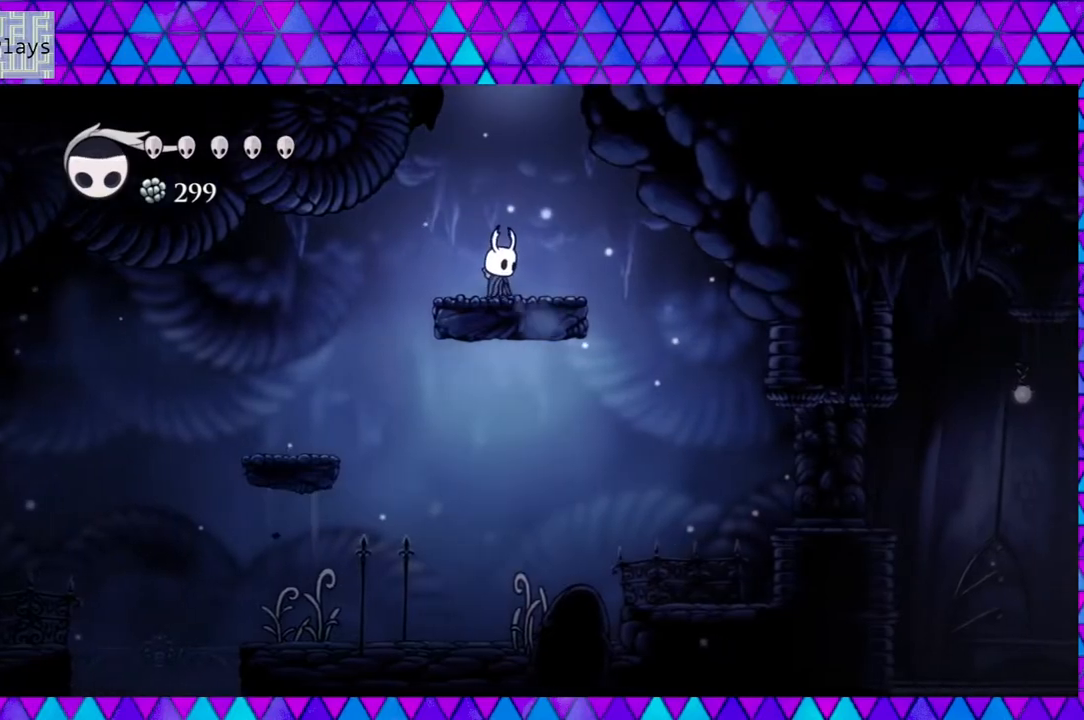
{"buttons": ["B", "DPAD_LEFT"], "left_stick": "center", "right_stick": "center", "events": [[283, "DPAD_LEFT", "down"], [450, "B", "down"]]}
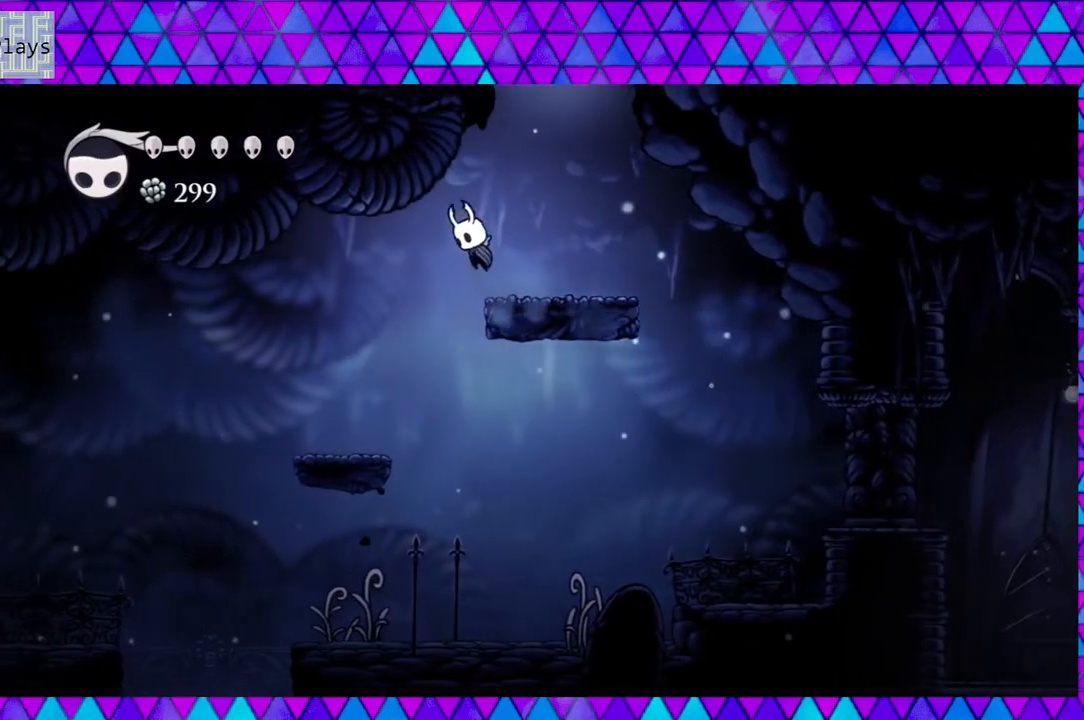
{"buttons": [], "left_stick": "center", "right_stick": "center", "events": [[33, "DPAD_LEFT", "up"], [150, "DPAD_RIGHT", "down"], [250, "DPAD_RIGHT", "up"], [333, "B", "up"]]}
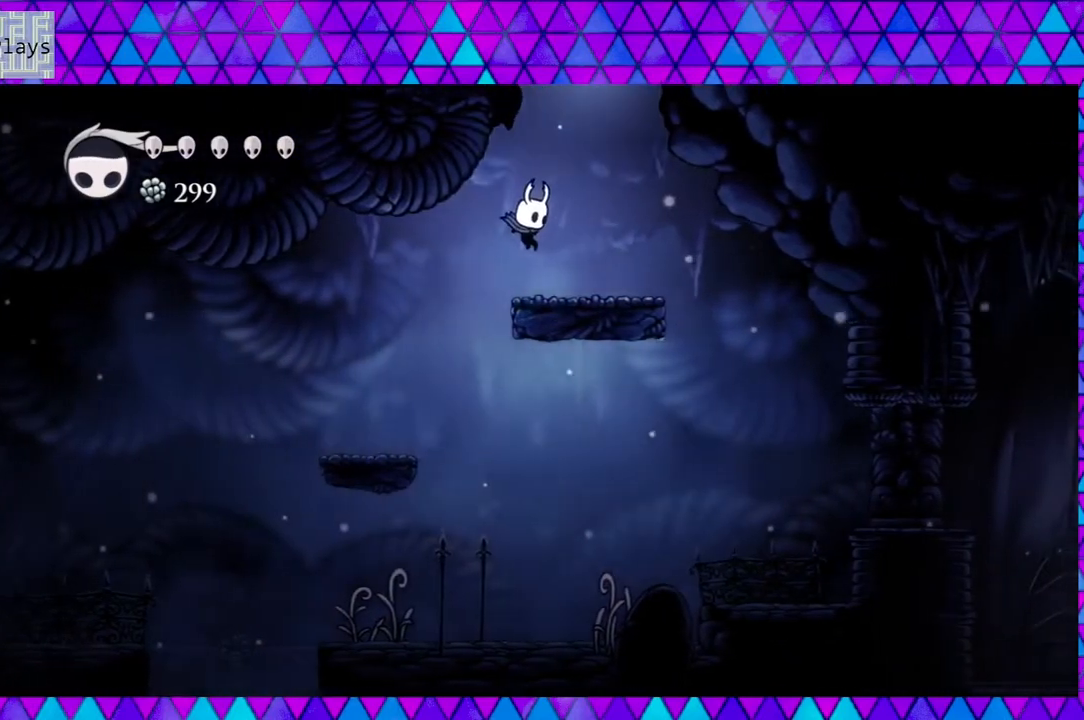
{"buttons": ["DPAD_LEFT"], "left_stick": "center", "right_stick": "center", "events": [[283, "DPAD_LEFT", "down"]]}
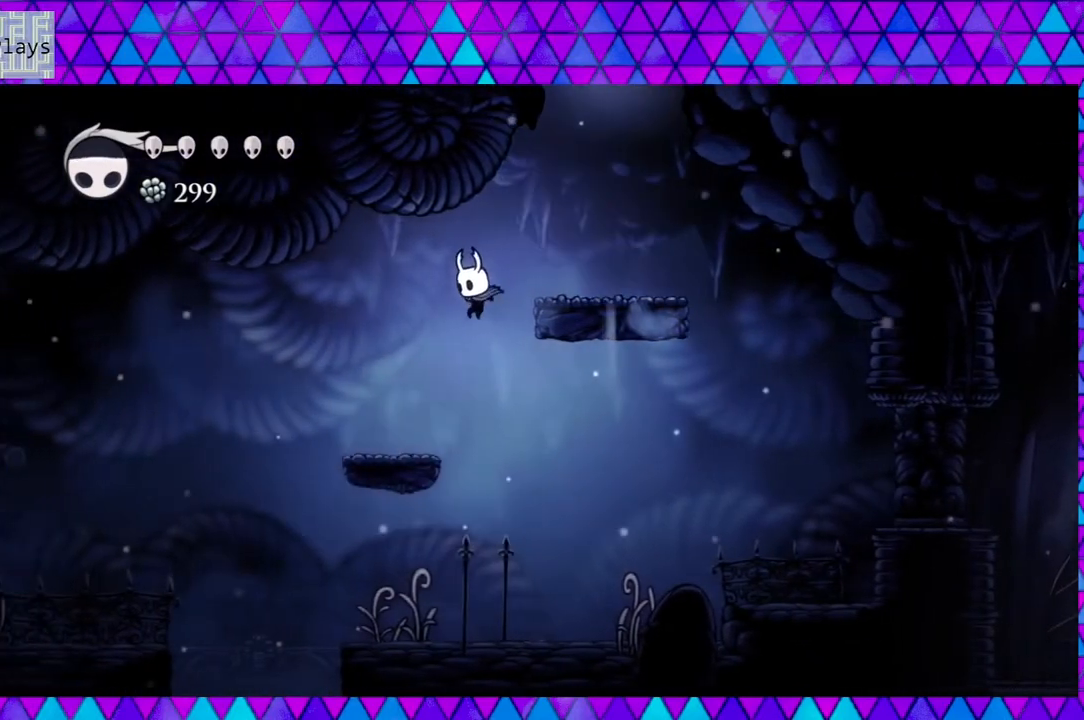
{"buttons": ["B", "DPAD_LEFT"], "left_stick": "center", "right_stick": "center", "events": [[350, "B", "down"]]}
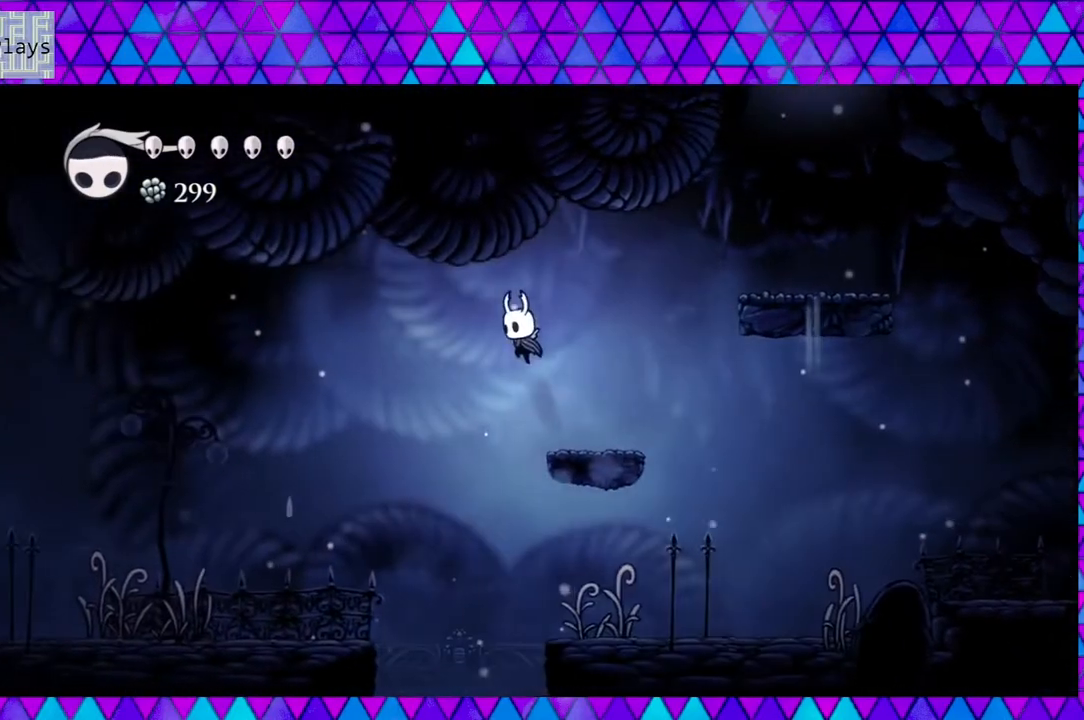
{"buttons": ["DPAD_LEFT"], "left_stick": "center", "right_stick": "center", "events": [[417, "B", "up"]]}
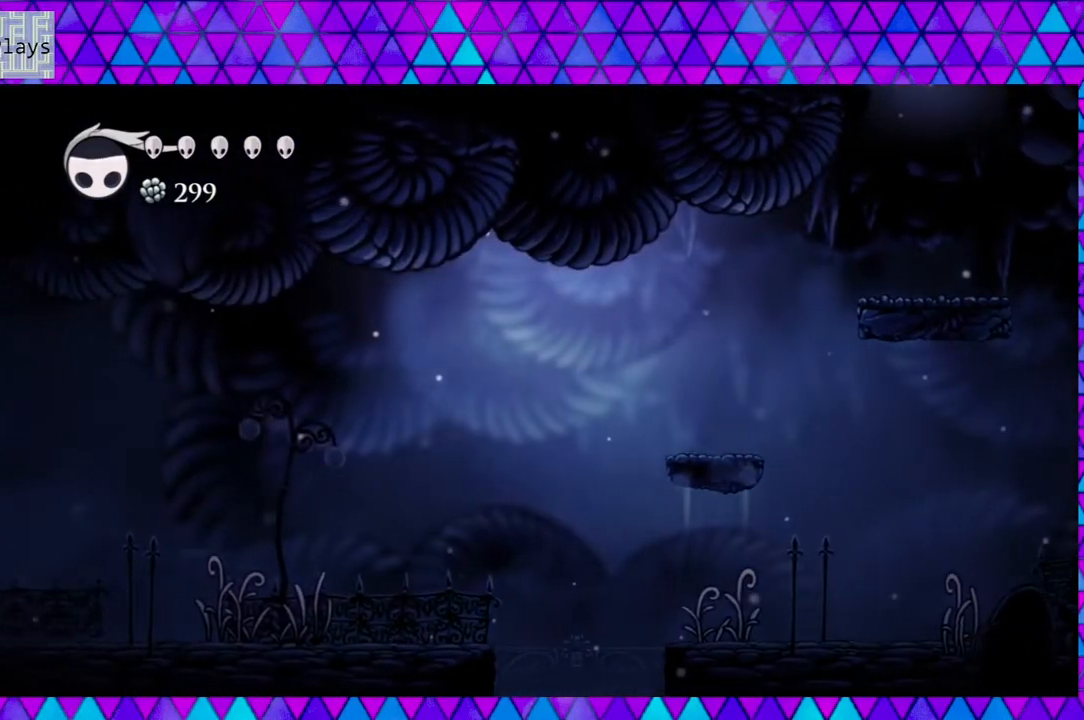
{"buttons": ["DPAD_LEFT"], "left_stick": "center", "right_stick": "center", "events": []}
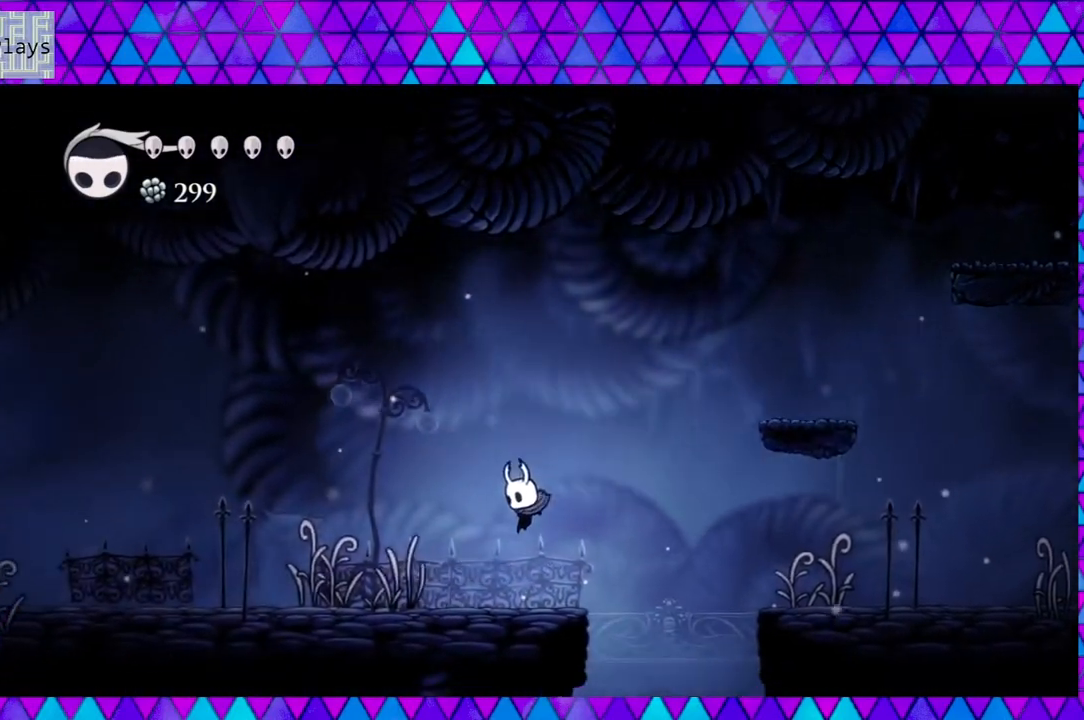
{"buttons": ["DPAD_LEFT"], "left_stick": "center", "right_stick": "center", "events": []}
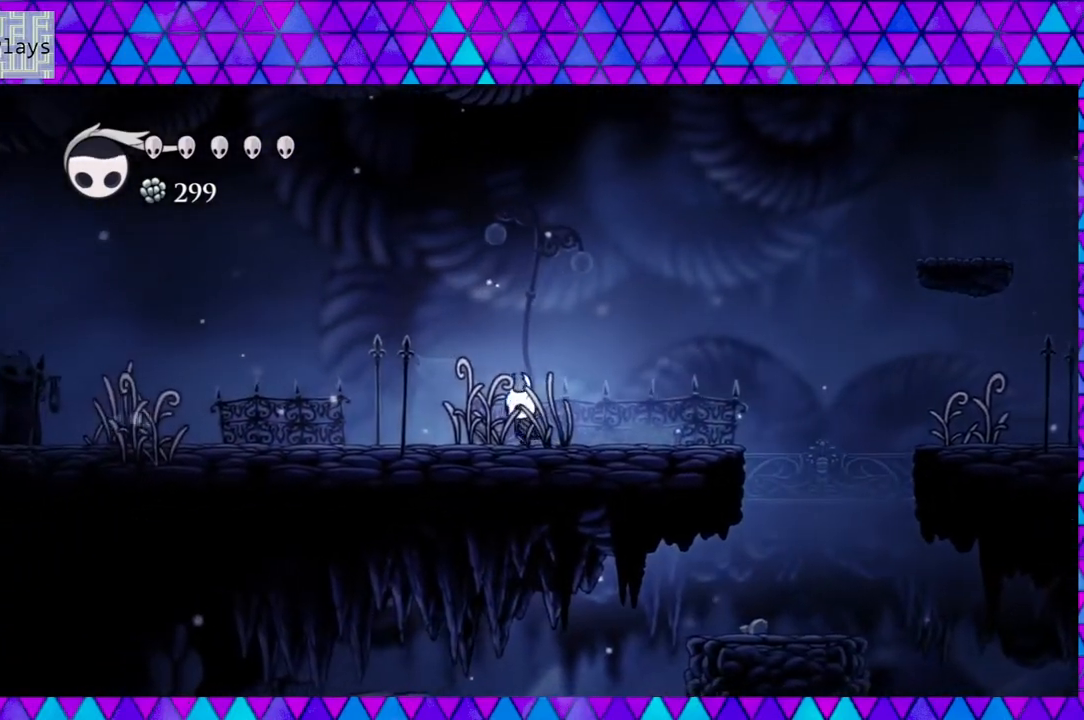
{"buttons": [], "left_stick": "center", "right_stick": "center", "events": [[33, "DPAD_LEFT", "up"]]}
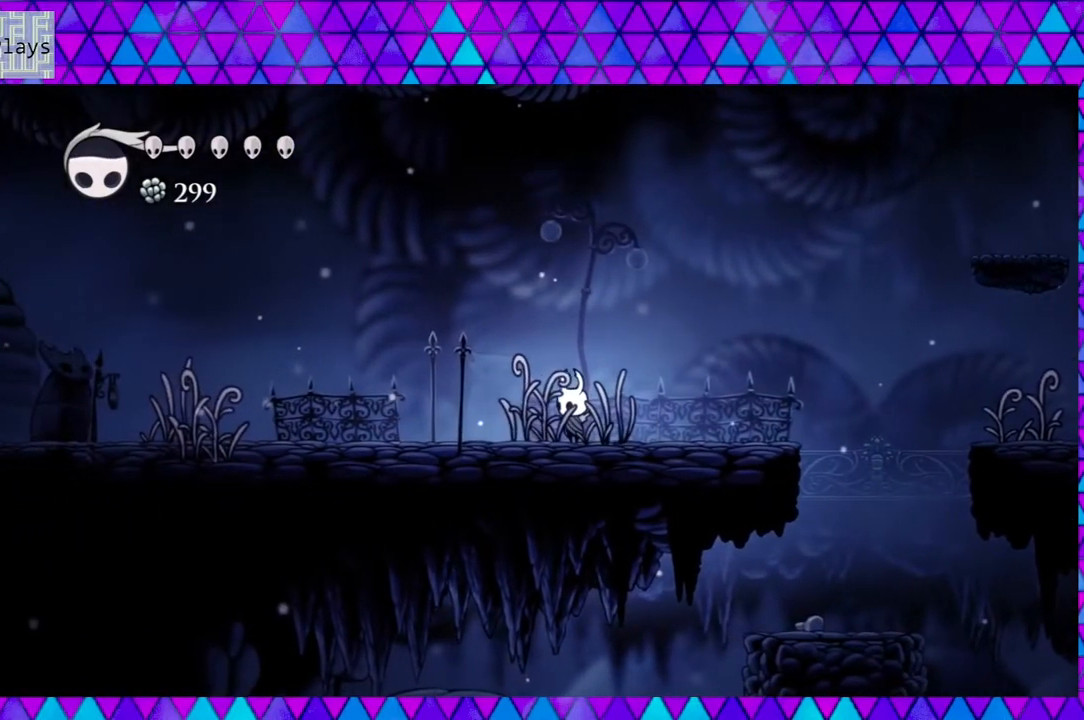
{"buttons": ["DPAD_LEFT"], "left_stick": "center", "right_stick": "center", "events": [[450, "DPAD_LEFT", "down"]]}
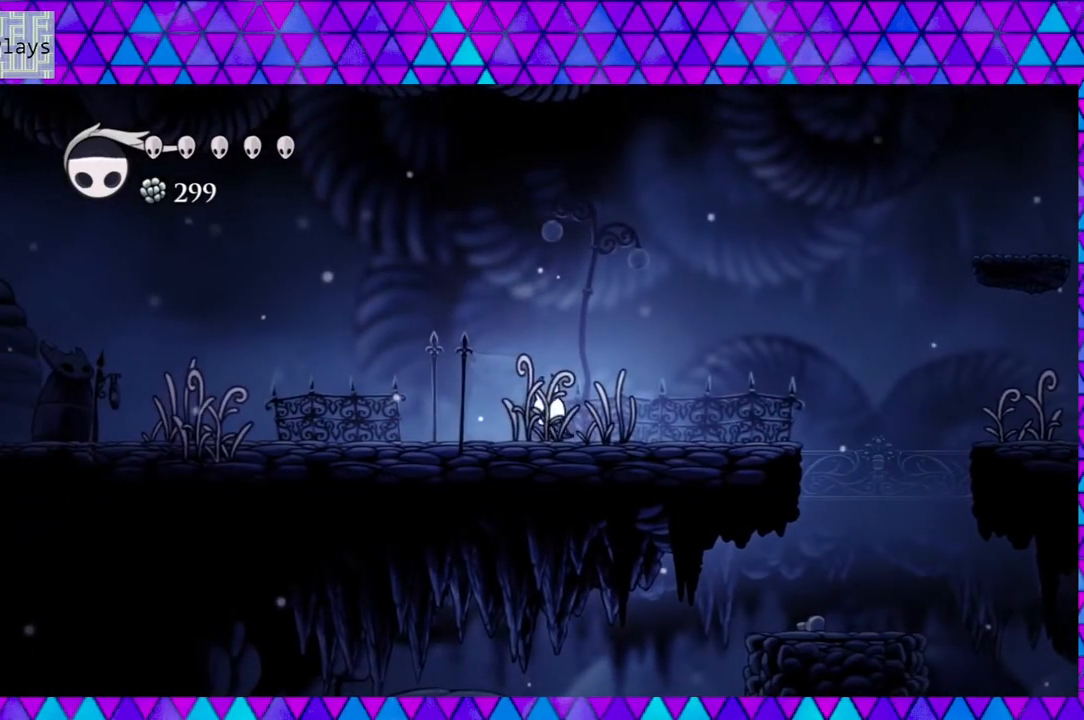
{"buttons": ["DPAD_LEFT"], "left_stick": "center", "right_stick": "center", "events": []}
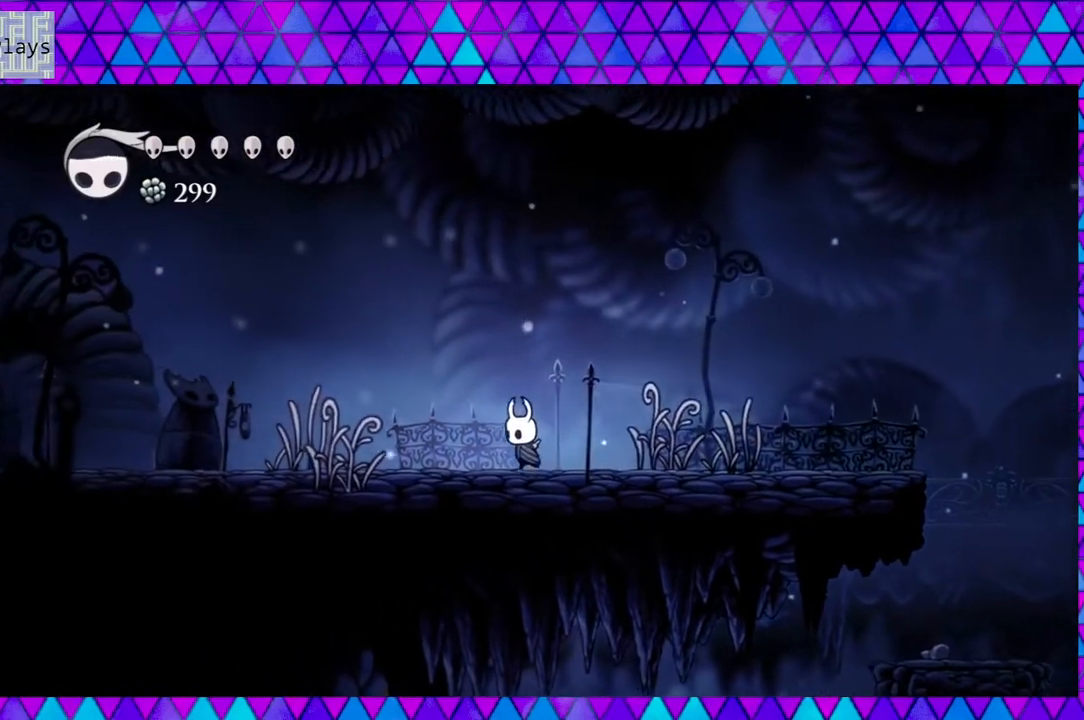
{"buttons": ["DPAD_LEFT"], "left_stick": "center", "right_stick": "center", "events": []}
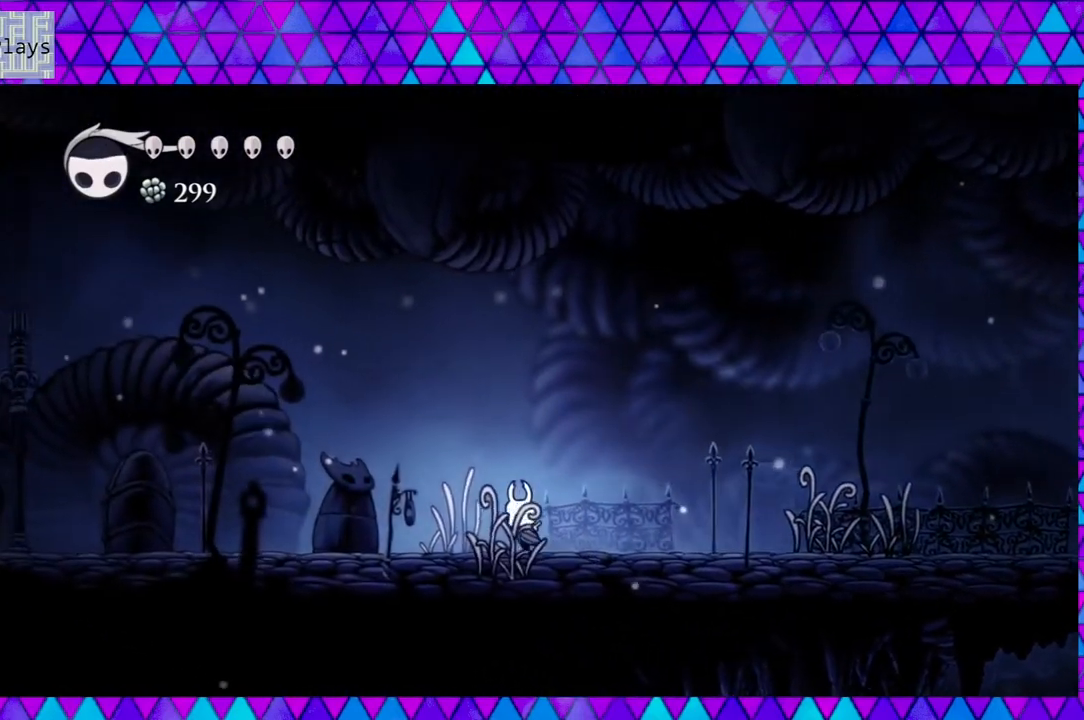
{"buttons": ["DPAD_LEFT"], "left_stick": "center", "right_stick": "center", "events": [[183, "Y", "down"], [383, "Y", "up"]]}